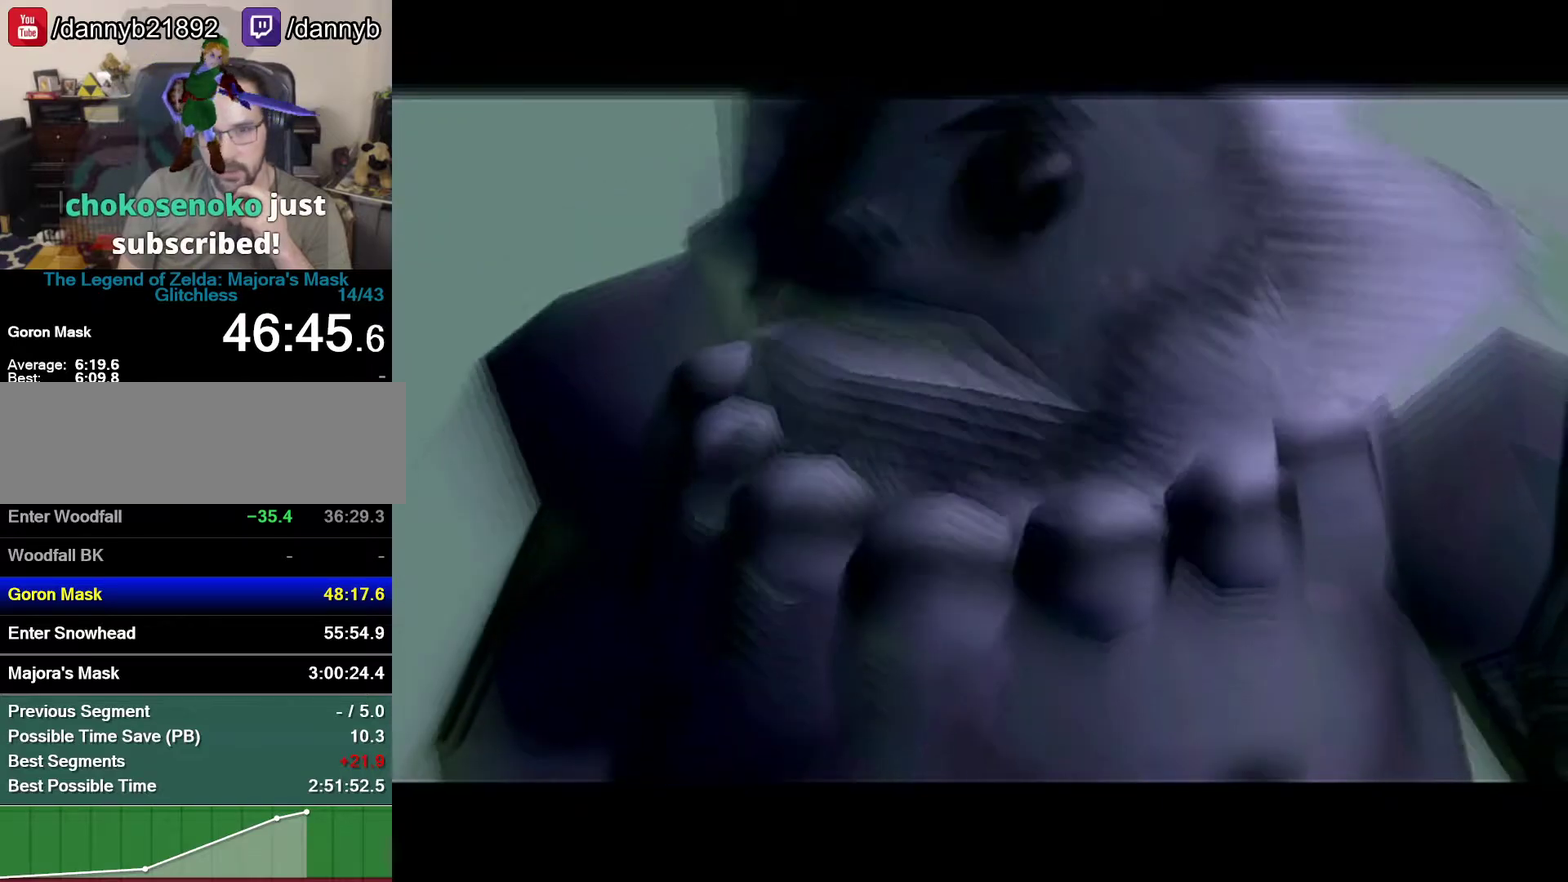
Gameplay with a controller (Nintendo layout); each line is a JSON object with the inputs held at the frame after it. "events" lists button and stick changes between this image and that frame as [ms after this image, input, new state], when the widget could be followed in between. Not read: L3 R3.
{"buttons": ["A", "B"], "left_stick": "center", "events": [[17, "A", "up"], [17, "B", "up"], [117, "A", "down"], [117, "B", "down"], [217, "A", "up"], [300, "B", "up"], [367, "A", "down"], [367, "B", "down"]]}
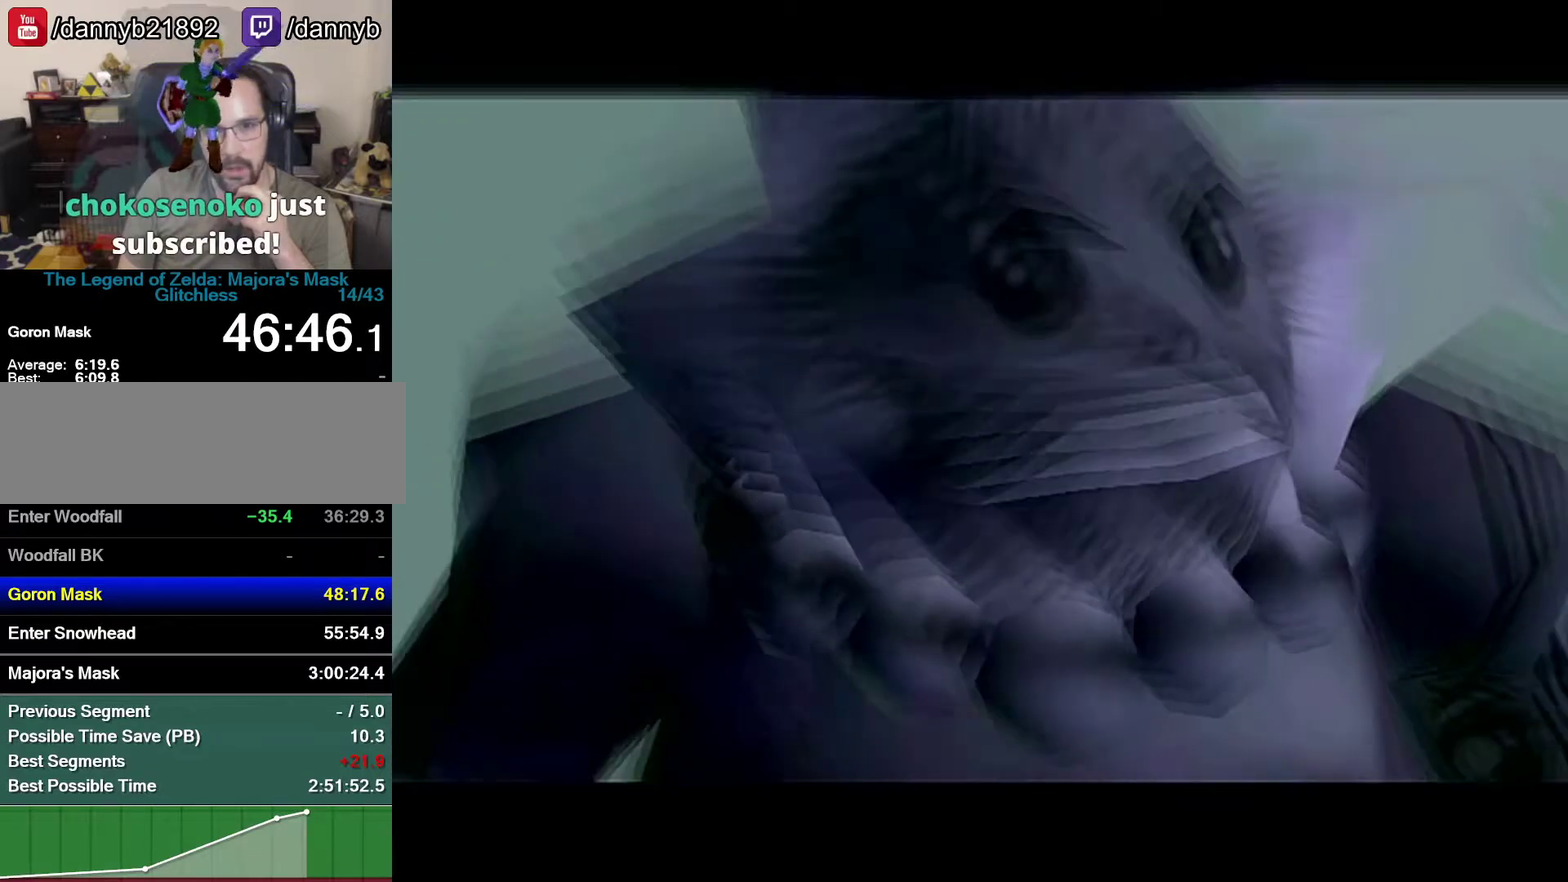
{"buttons": [], "left_stick": "center", "events": [[17, "A", "up"], [17, "B", "up"], [83, "A", "down"], [83, "B", "down"], [183, "A", "up"], [183, "B", "up"], [333, "A", "down"], [333, "B", "down"], [433, "A", "up"], [433, "B", "up"]]}
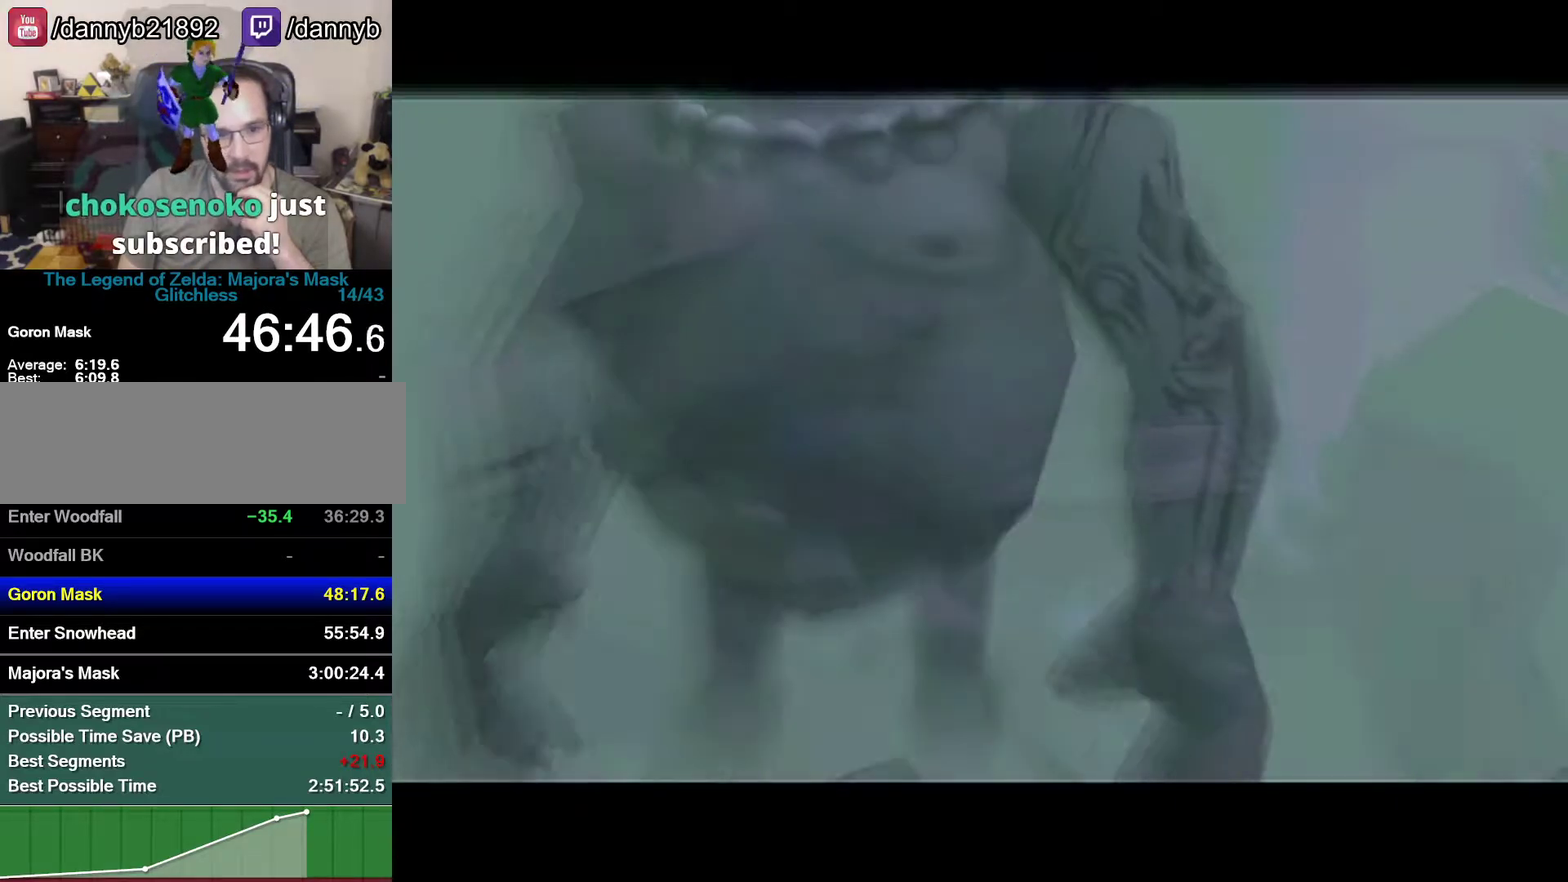
{"buttons": [], "left_stick": "center", "events": [[83, "A", "down"], [83, "B", "down"], [183, "A", "up"], [183, "B", "up"], [300, "A", "down"], [300, "B", "down"], [433, "A", "up"], [433, "B", "up"]]}
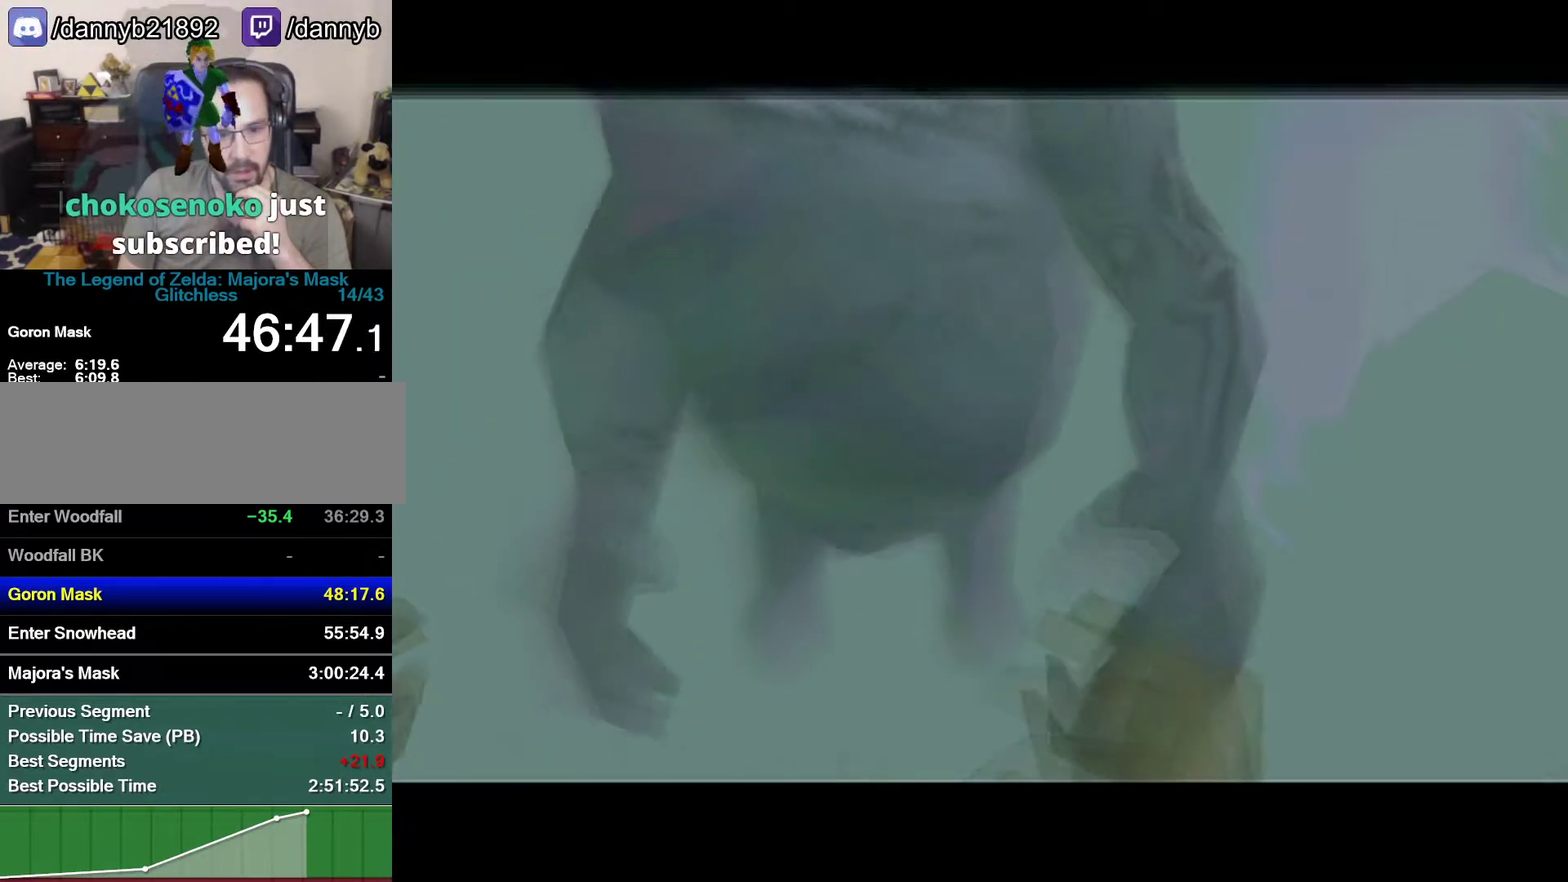
{"buttons": [], "left_stick": "center", "events": [[83, "A", "down"], [83, "B", "down"], [150, "A", "up"], [150, "B", "up"], [300, "A", "down"], [300, "B", "down"], [400, "A", "up"], [400, "B", "up"]]}
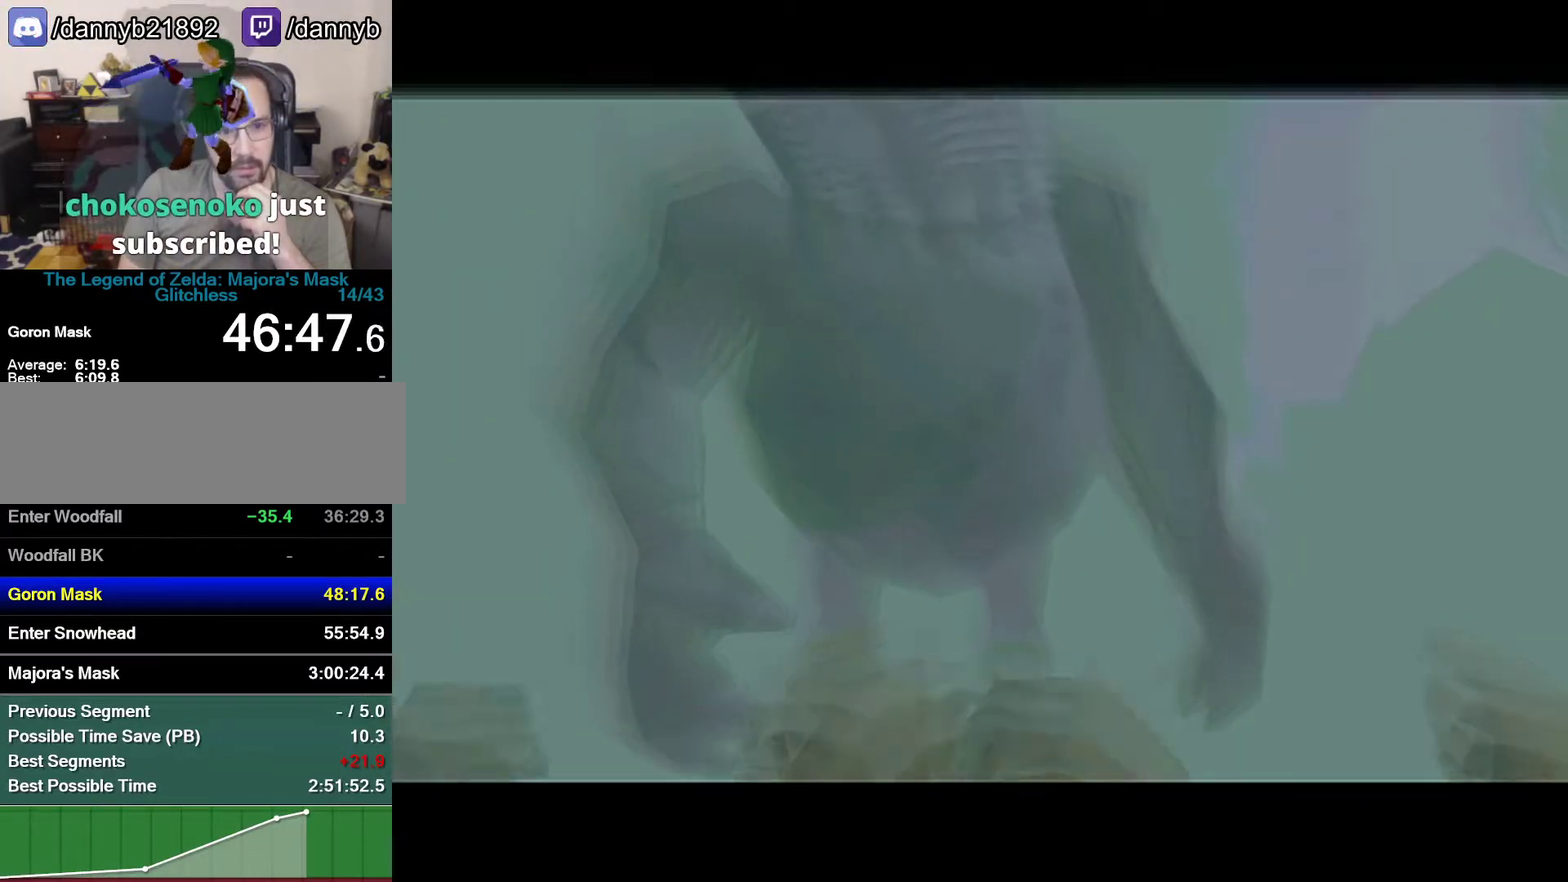
{"buttons": ["A", "B"], "left_stick": "center", "events": [[17, "A", "down"], [17, "B", "down"], [117, "A", "up"], [117, "B", "up"], [267, "A", "down"], [267, "B", "down"], [333, "A", "up"], [333, "B", "up"], [483, "A", "down"], [483, "B", "down"]]}
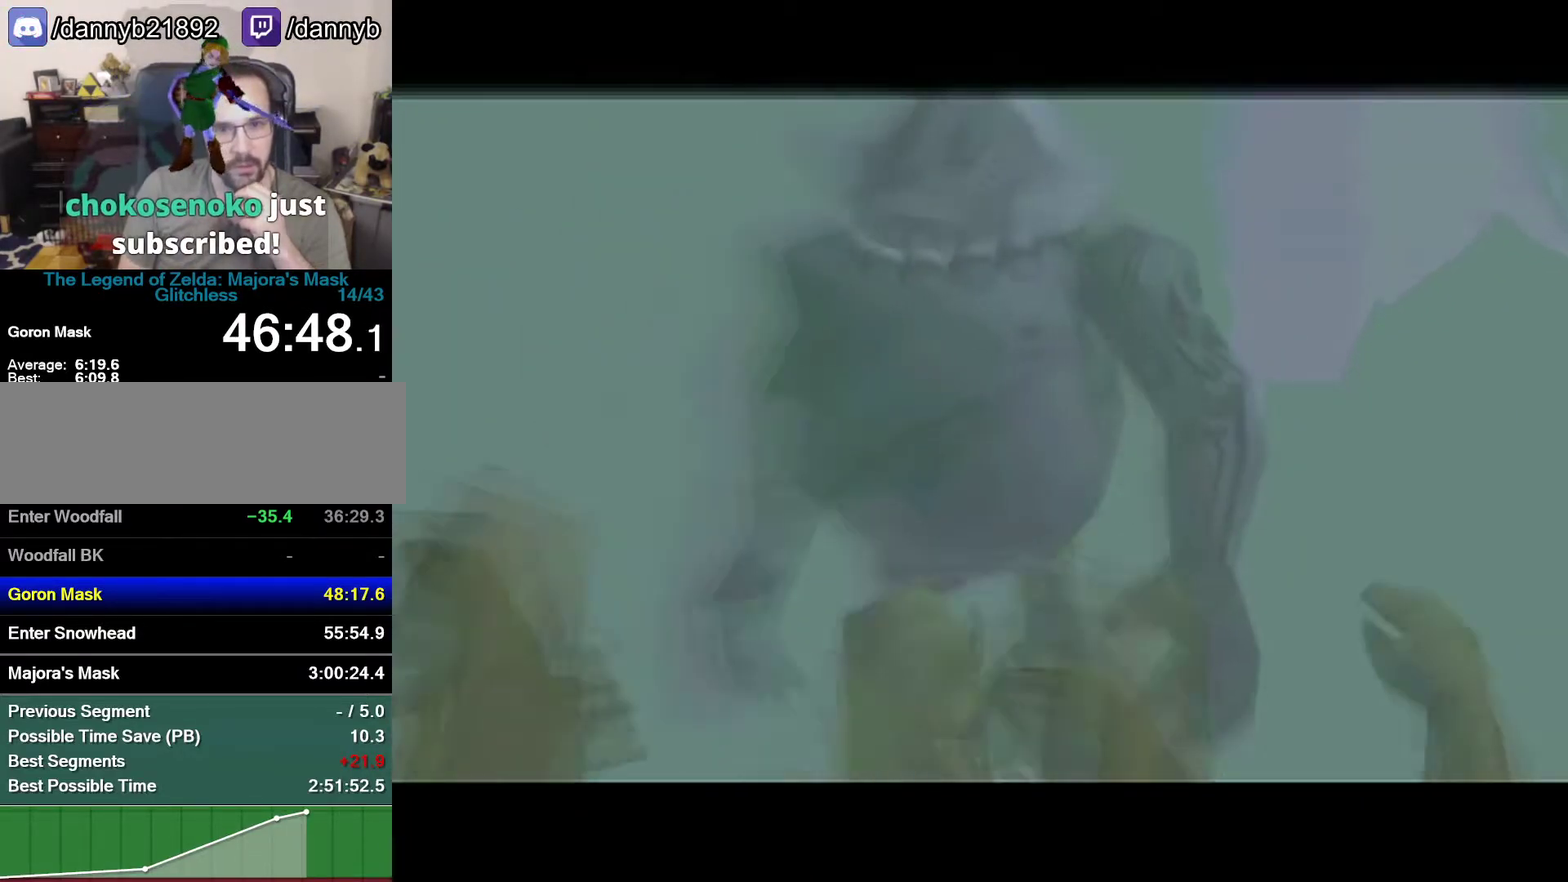
{"buttons": [], "left_stick": "center", "events": [[50, "A", "up"], [50, "B", "up"], [233, "A", "down"], [233, "B", "down"], [300, "A", "up"], [300, "B", "up"], [400, "A", "down"], [400, "B", "down"], [500, "A", "up"], [500, "B", "up"]]}
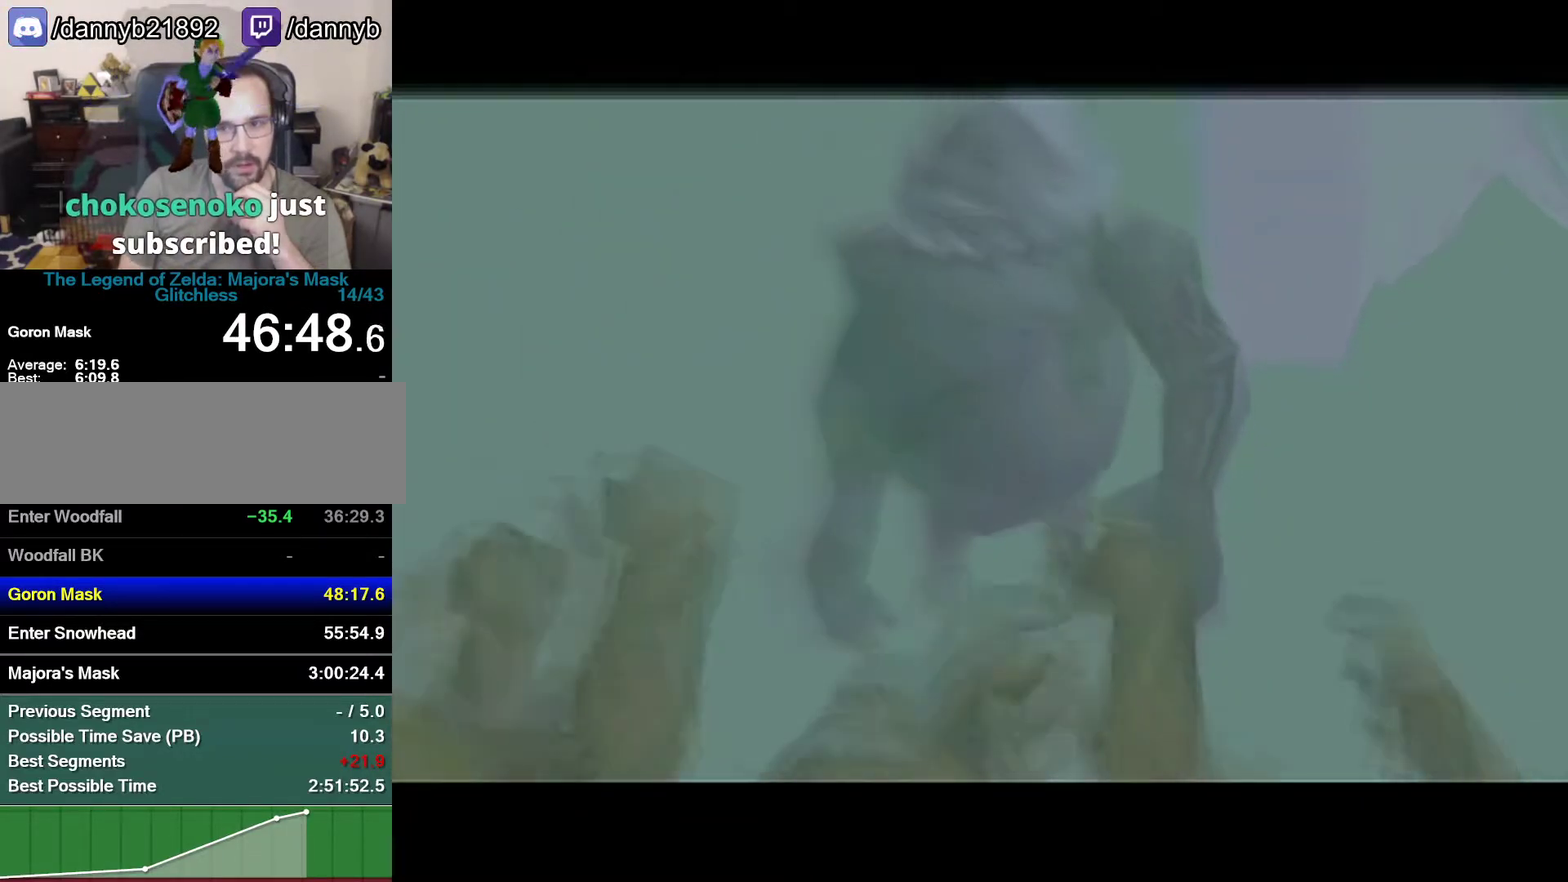
{"buttons": [], "left_stick": "center", "events": [[83, "A", "down"], [117, "B", "down"], [233, "A", "up"], [233, "B", "up"], [333, "A", "down"], [333, "B", "down"], [467, "A", "up"], [467, "B", "up"]]}
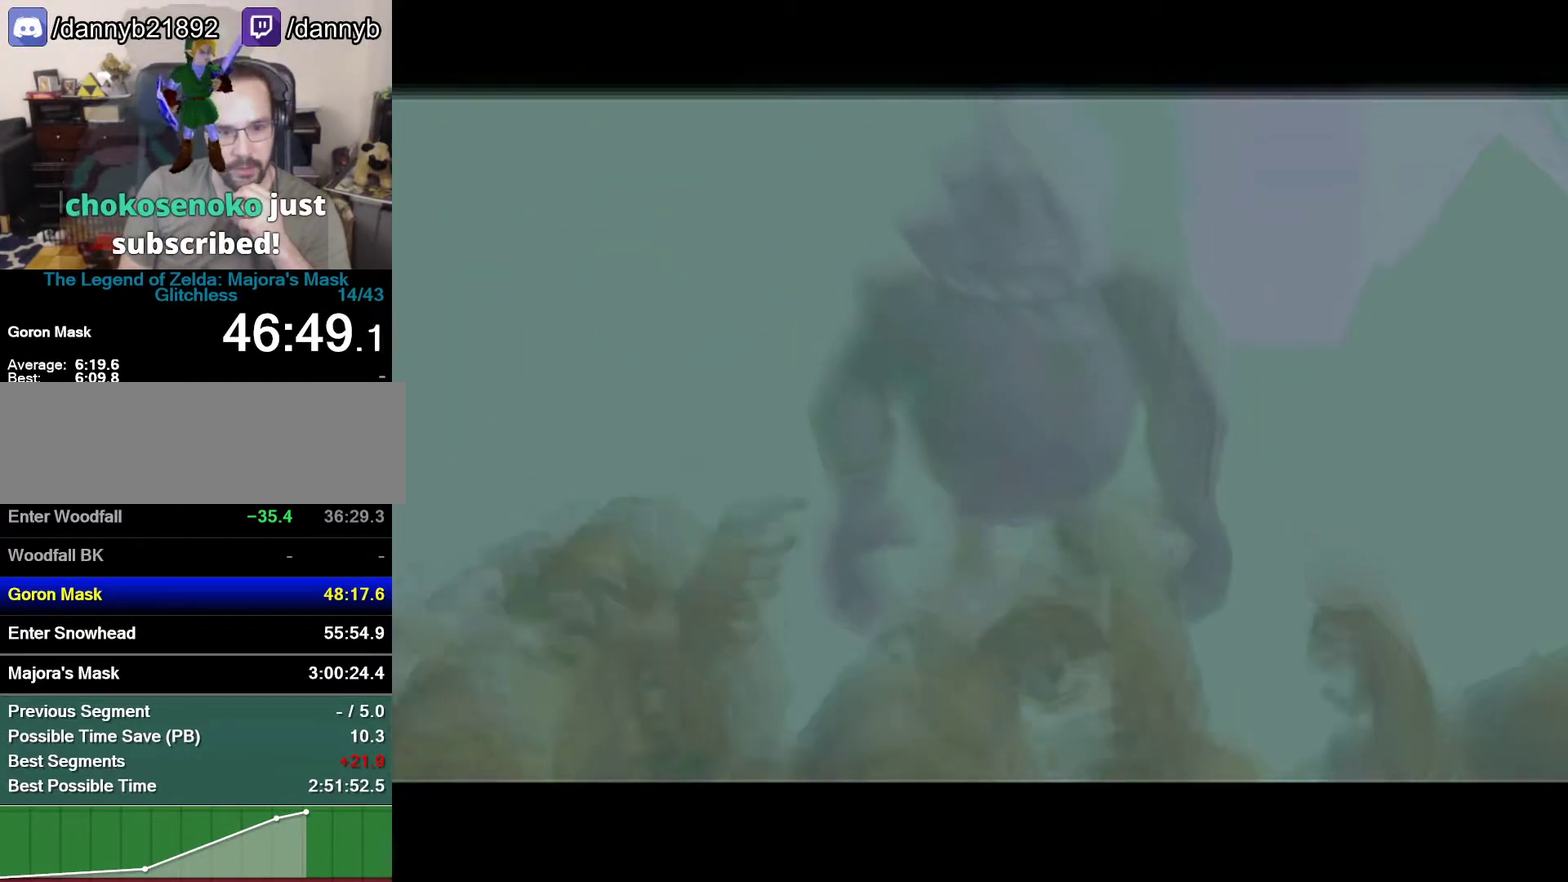
{"buttons": ["A", "B"], "left_stick": "center", "events": [[50, "A", "down"], [50, "B", "down"], [183, "A", "up"], [183, "B", "up"], [233, "A", "down"], [233, "B", "down"], [333, "A", "up"], [333, "B", "up"], [433, "B", "down"], [483, "A", "down"]]}
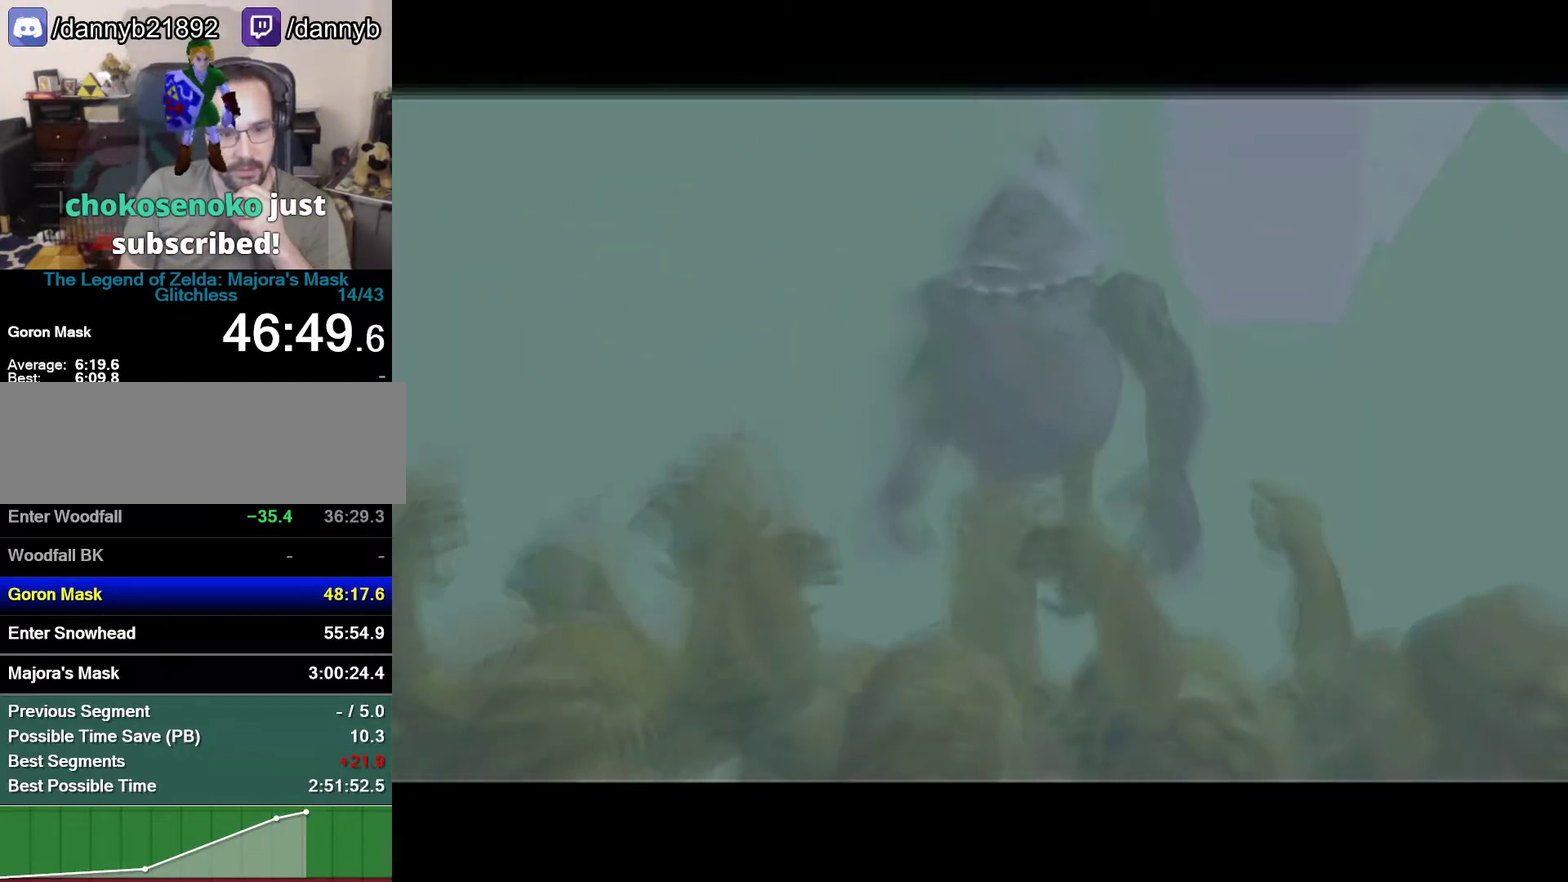
{"buttons": [], "left_stick": "center", "events": [[50, "A", "up"], [50, "B", "up"], [150, "A", "down"], [150, "B", "down"], [267, "A", "up"], [267, "B", "up"], [367, "A", "down"], [367, "B", "down"], [467, "A", "up"], [467, "B", "up"]]}
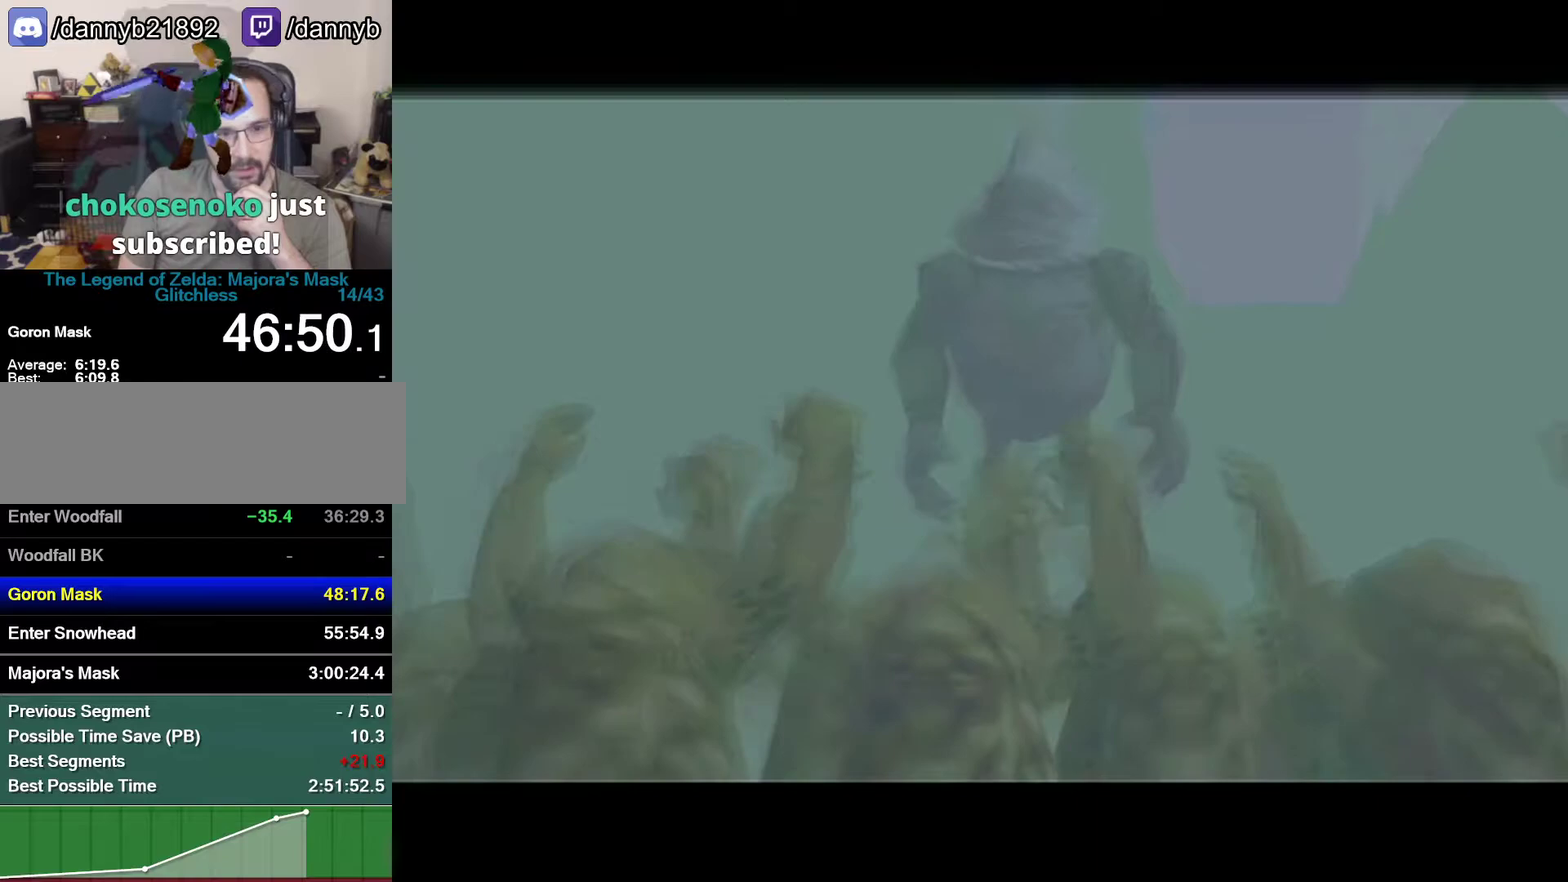
{"buttons": [], "left_stick": "center", "events": [[83, "A", "down"], [83, "B", "down"], [233, "A", "up"], [233, "B", "up"], [300, "A", "down"], [300, "B", "down"], [400, "A", "up"], [400, "B", "up"]]}
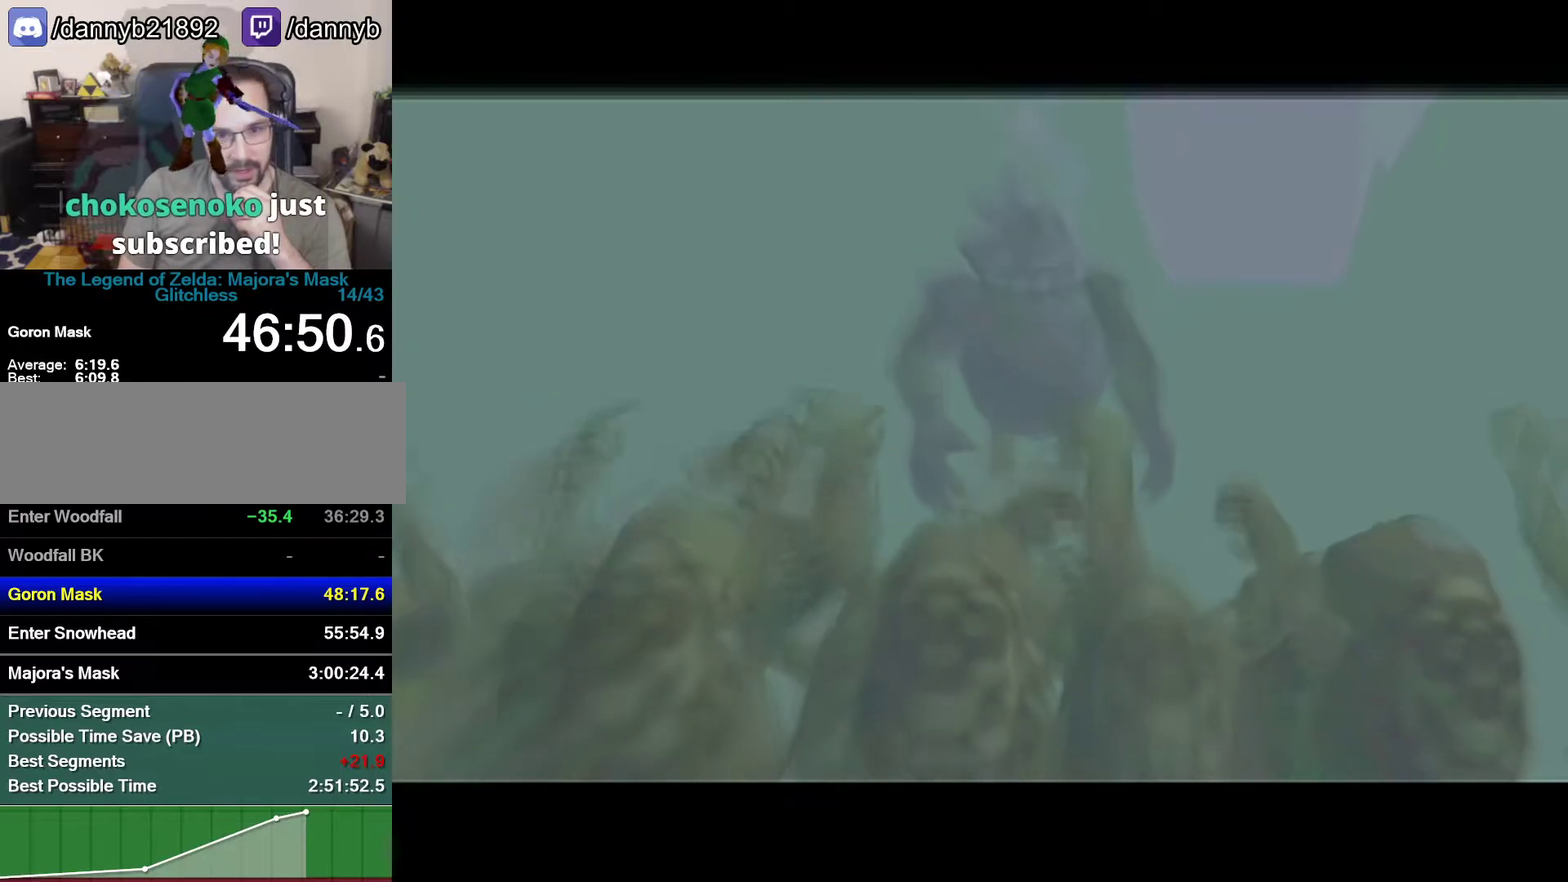
{"buttons": ["A", "B"], "left_stick": "center", "events": [[17, "A", "down"], [17, "B", "down"], [333, "A", "up"], [333, "B", "up"], [467, "A", "down"], [467, "B", "down"]]}
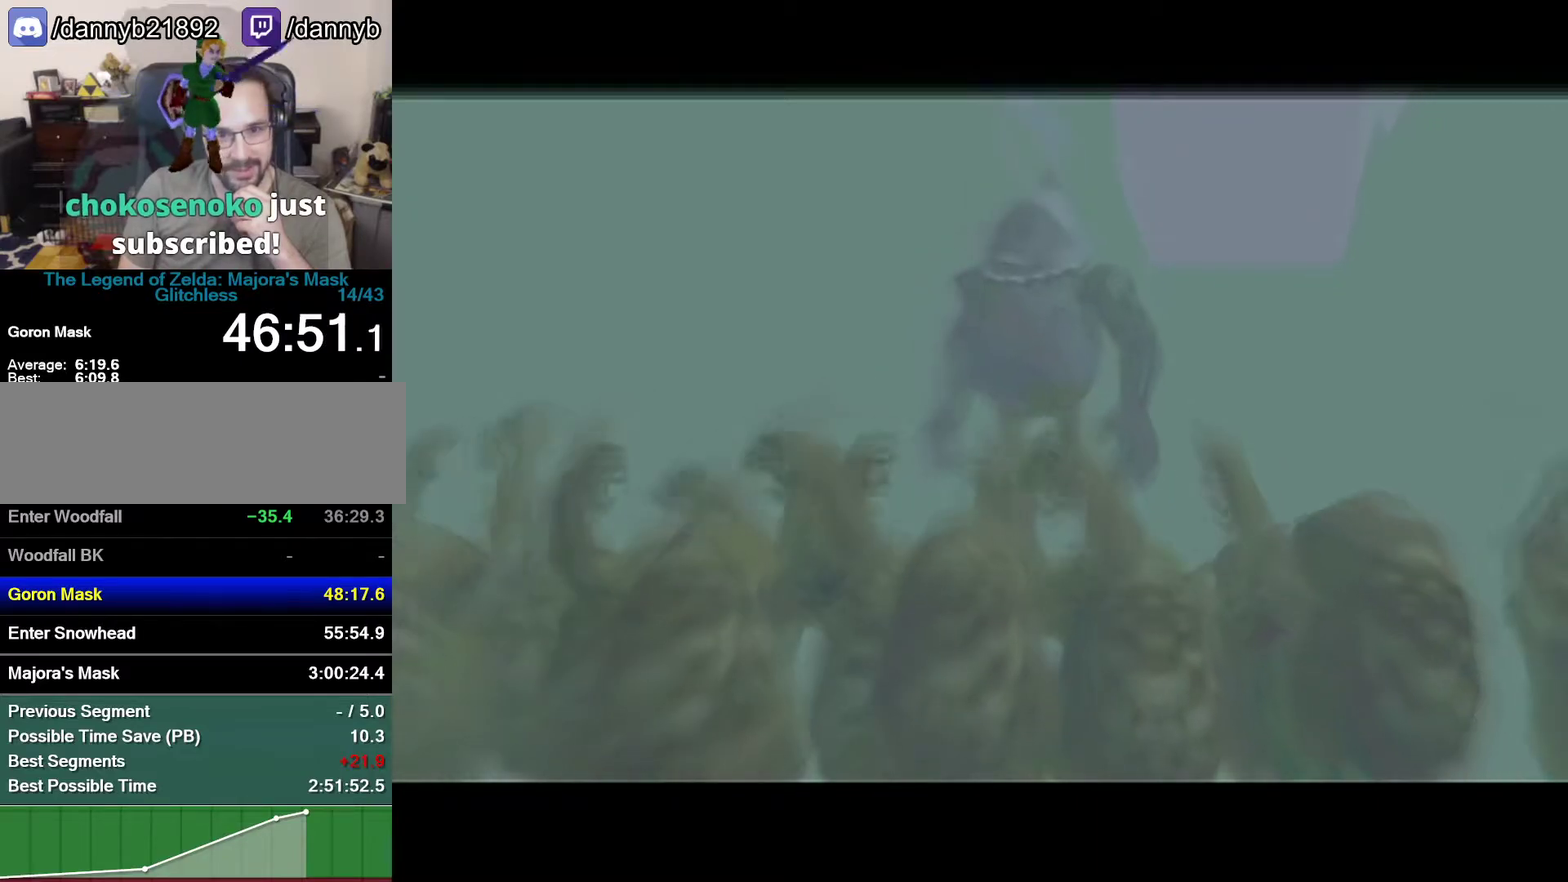
{"buttons": ["A"], "left_stick": "center", "events": [[50, "A", "up"], [50, "B", "up"], [367, "A", "down"], [433, "B", "down"], [483, "B", "up"]]}
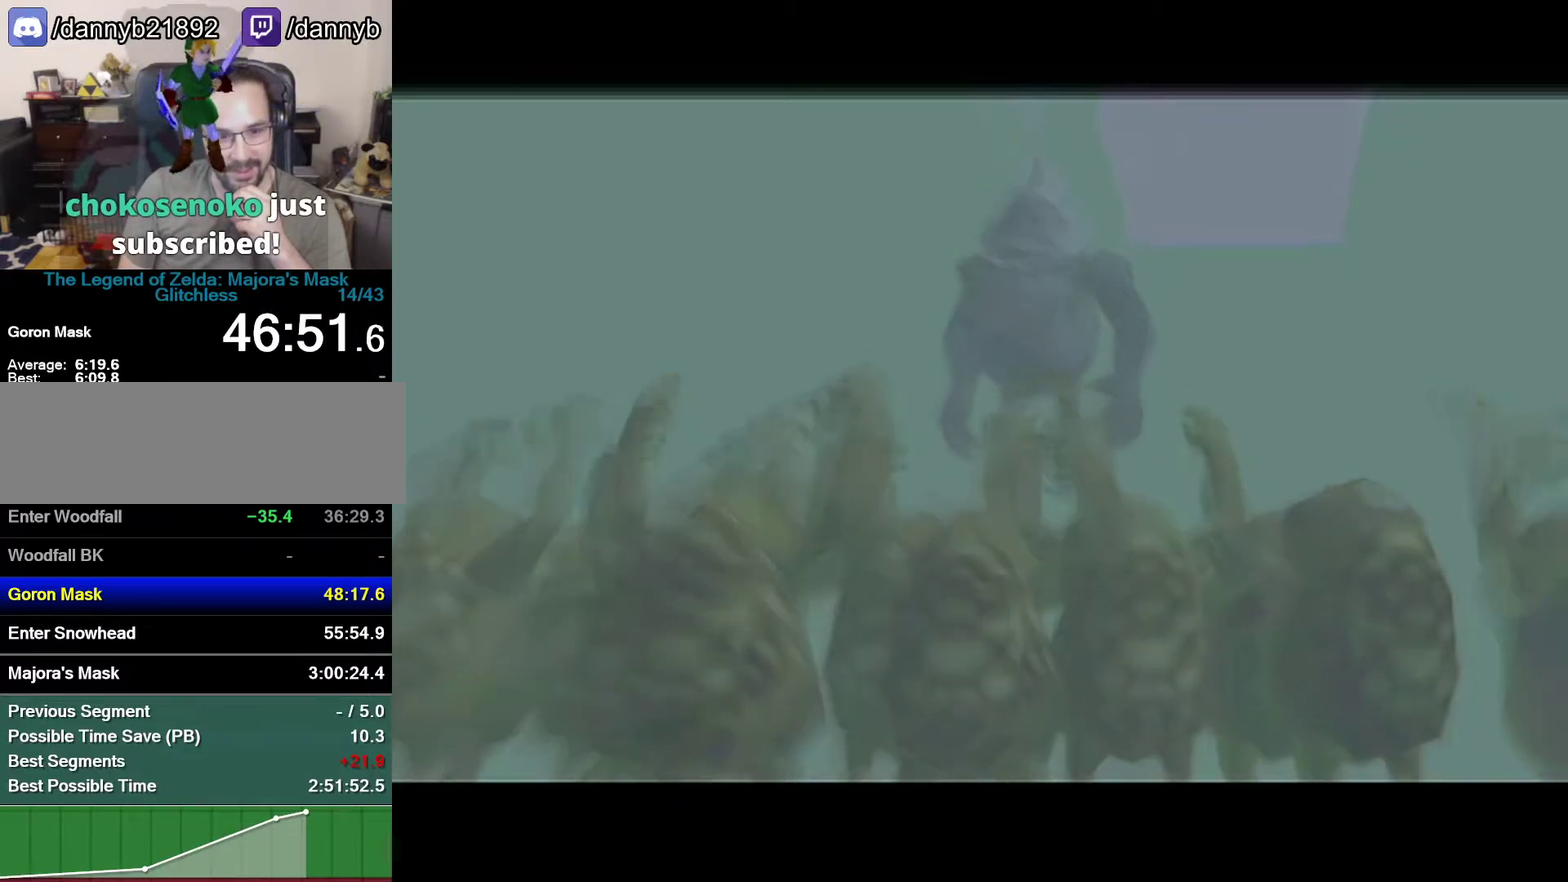
{"buttons": [], "left_stick": "center", "events": [[17, "A", "up"], [83, "A", "down"], [117, "B", "down"], [200, "A", "up"], [200, "B", "up"], [333, "A", "down"], [333, "B", "down"], [467, "A", "up"], [467, "B", "up"]]}
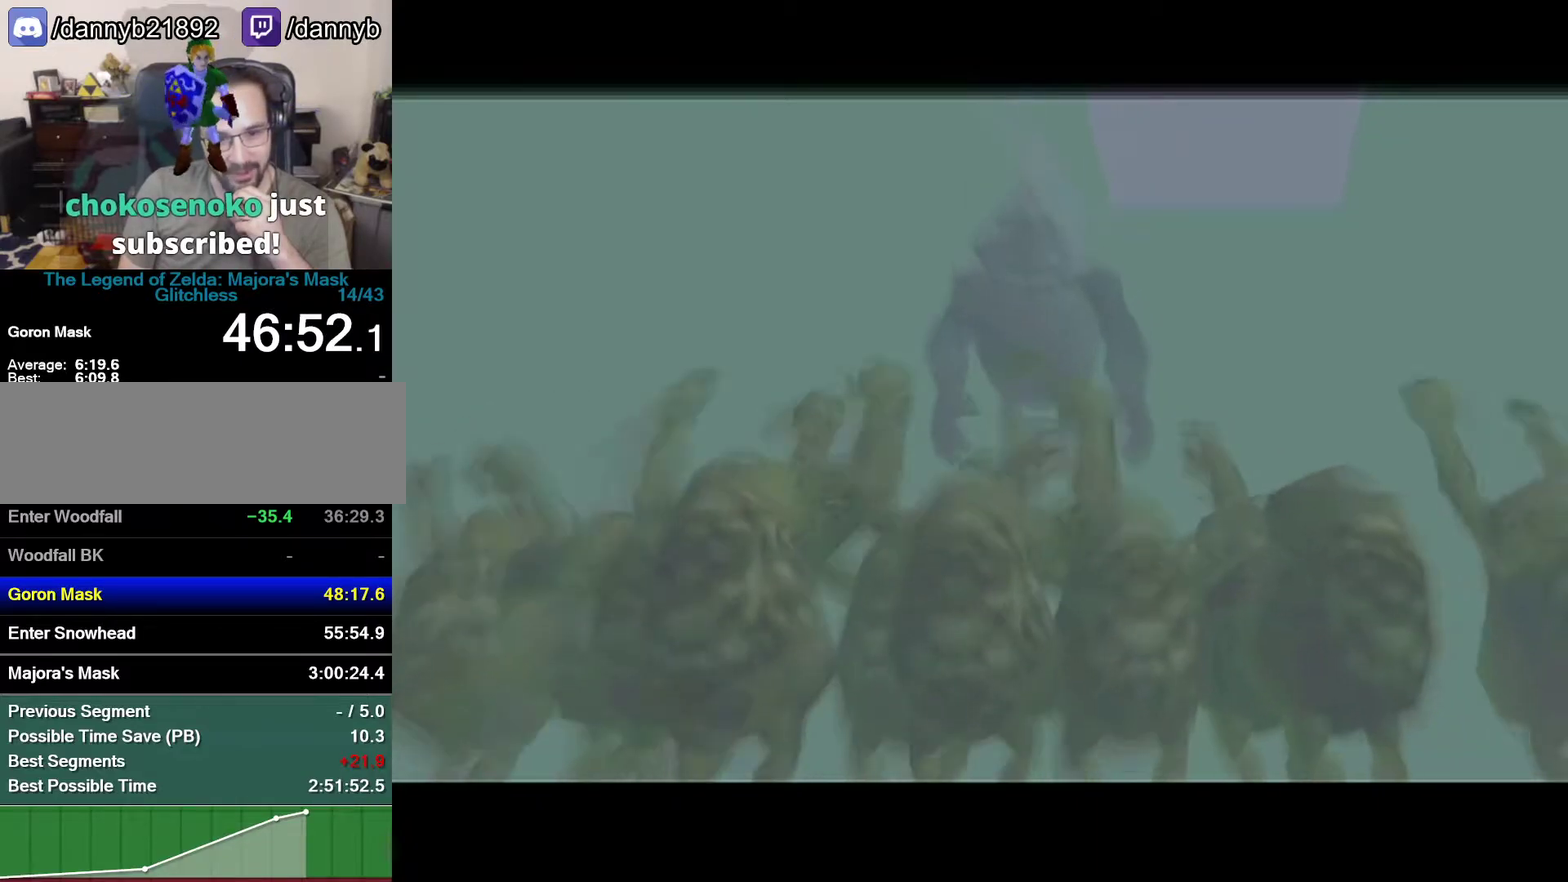
{"buttons": ["A"], "left_stick": "center", "events": [[50, "A", "down"], [50, "B", "down"], [217, "A", "up"], [217, "B", "up"], [267, "A", "down"], [267, "B", "down"], [367, "B", "up"], [433, "A", "up"], [500, "A", "down"]]}
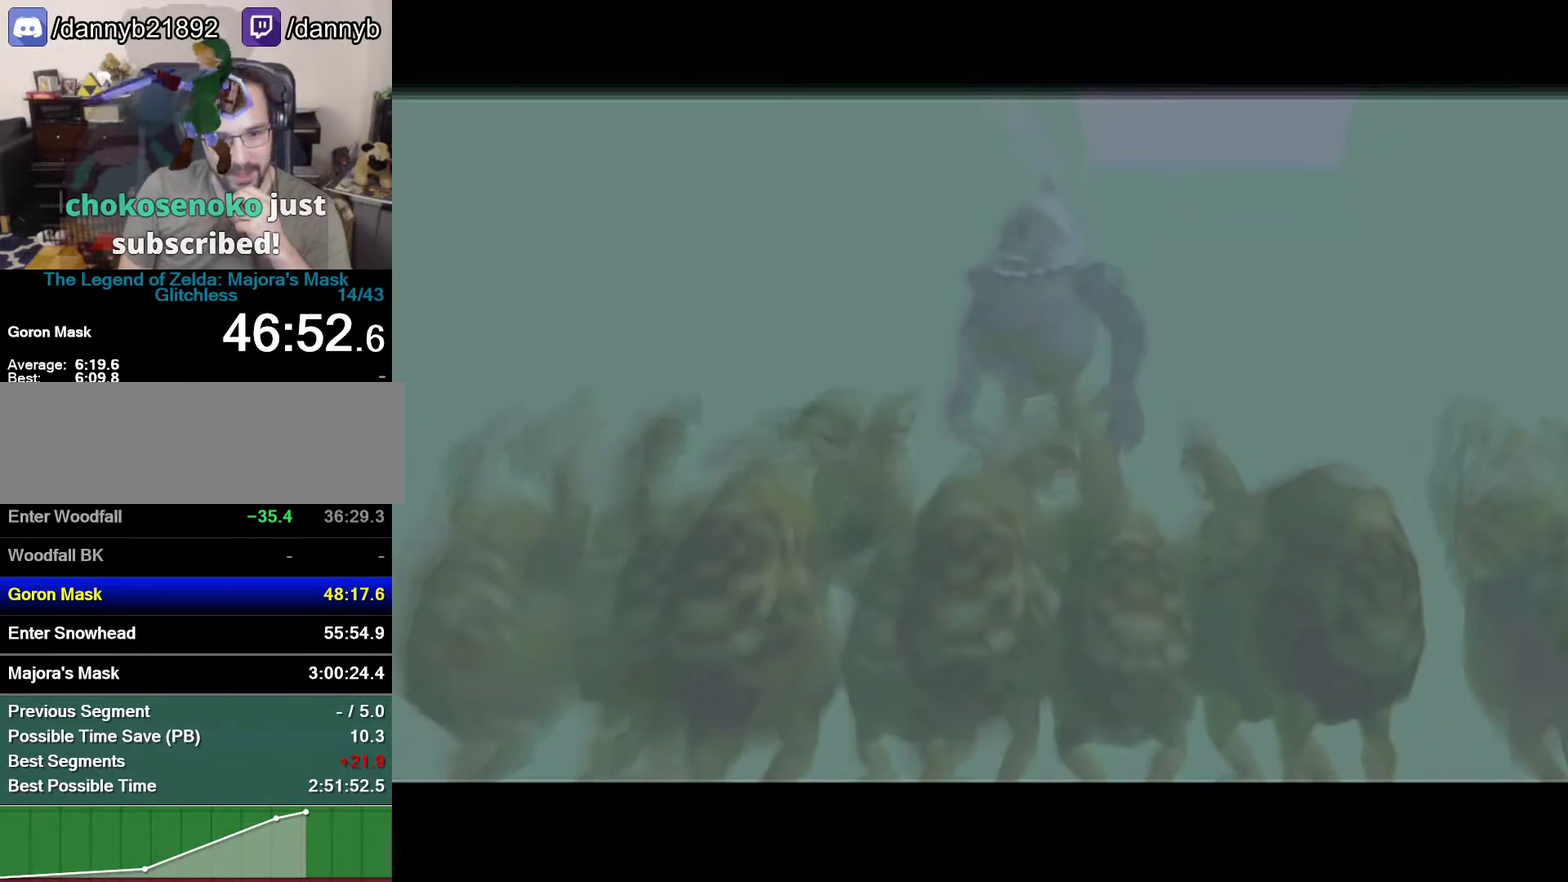
{"buttons": ["A", "B"], "left_stick": "center", "events": [[17, "B", "down"], [183, "B", "up"], [250, "B", "down"], [333, "A", "up"], [333, "B", "up"], [467, "A", "down"], [467, "B", "down"]]}
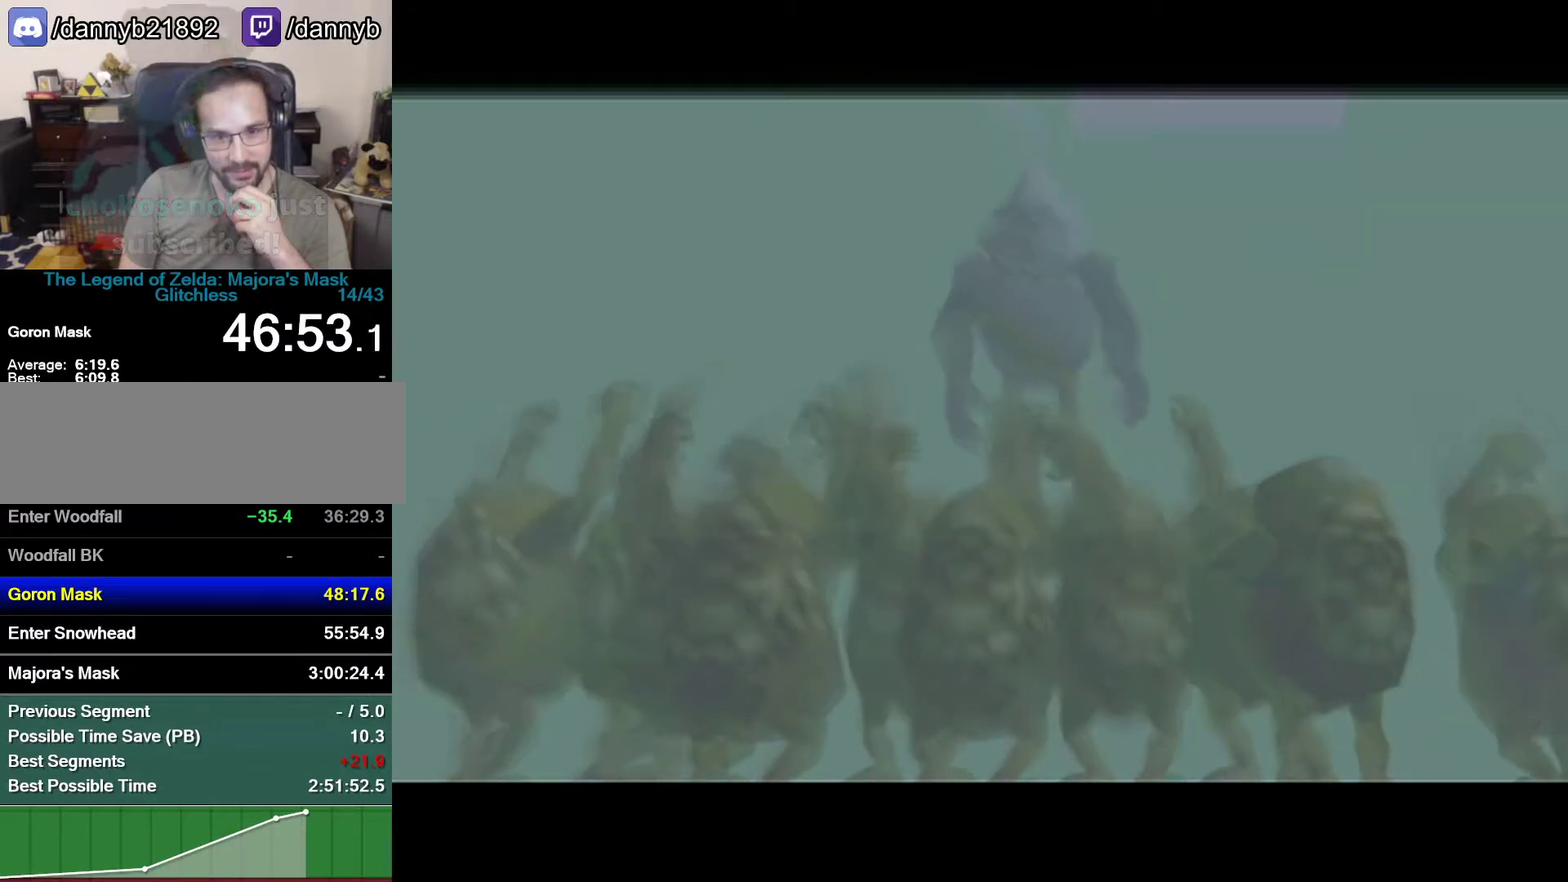
{"buttons": [], "left_stick": "center", "events": [[50, "A", "up"], [50, "B", "up"], [217, "A", "down"], [217, "B", "down"], [267, "A", "up"], [267, "B", "up"], [367, "A", "down"], [367, "B", "down"], [500, "A", "up"], [500, "B", "up"]]}
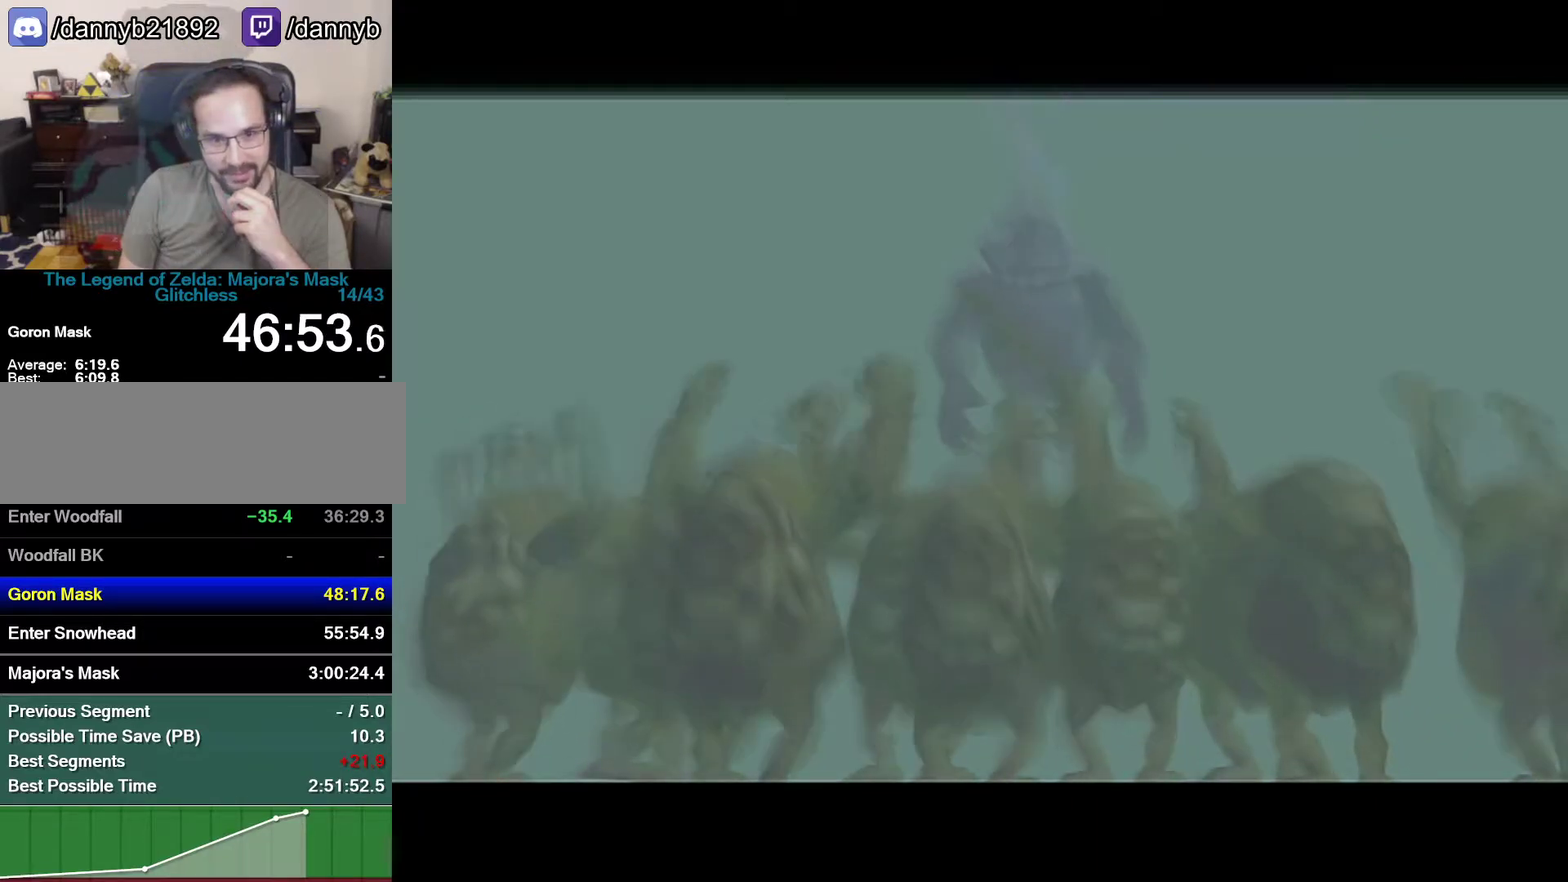
{"buttons": [], "left_stick": "center", "events": [[83, "A", "down"], [83, "B", "down"], [217, "A", "up"], [217, "B", "up"], [300, "A", "down"], [433, "A", "up"]]}
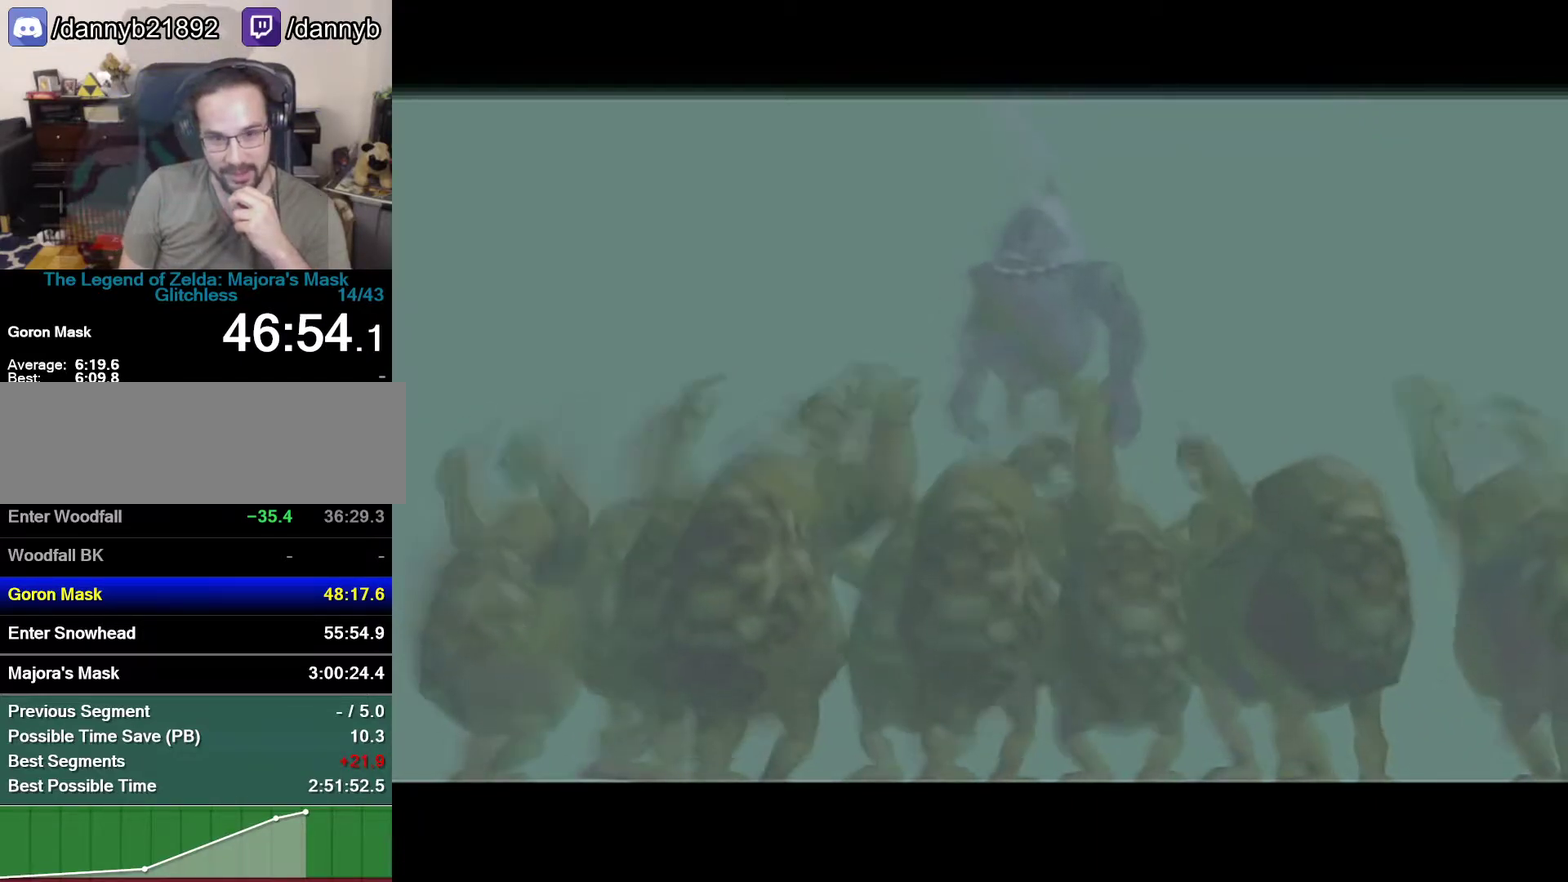
{"buttons": ["A", "B"], "left_stick": "center", "events": [[17, "A", "down"], [17, "B", "down"], [150, "A", "up"], [150, "B", "up"], [250, "A", "down"], [267, "B", "down"], [433, "A", "up"], [433, "B", "up"], [500, "A", "down"], [500, "B", "down"]]}
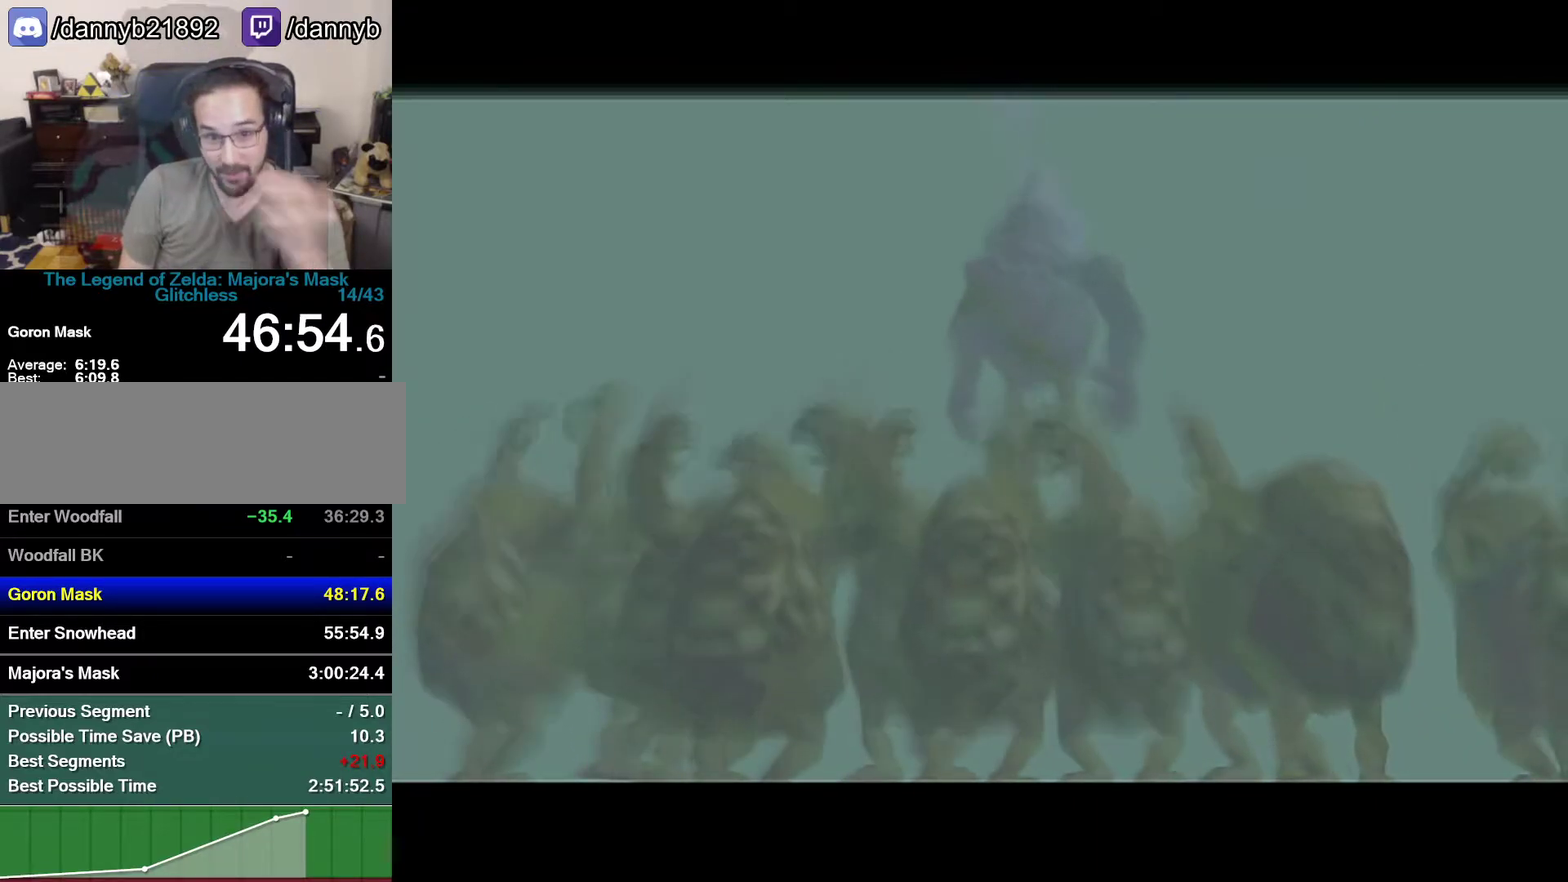
{"buttons": ["A", "B"], "left_stick": "center", "events": [[150, "A", "up"], [150, "B", "up"], [233, "A", "down"], [233, "B", "down"]]}
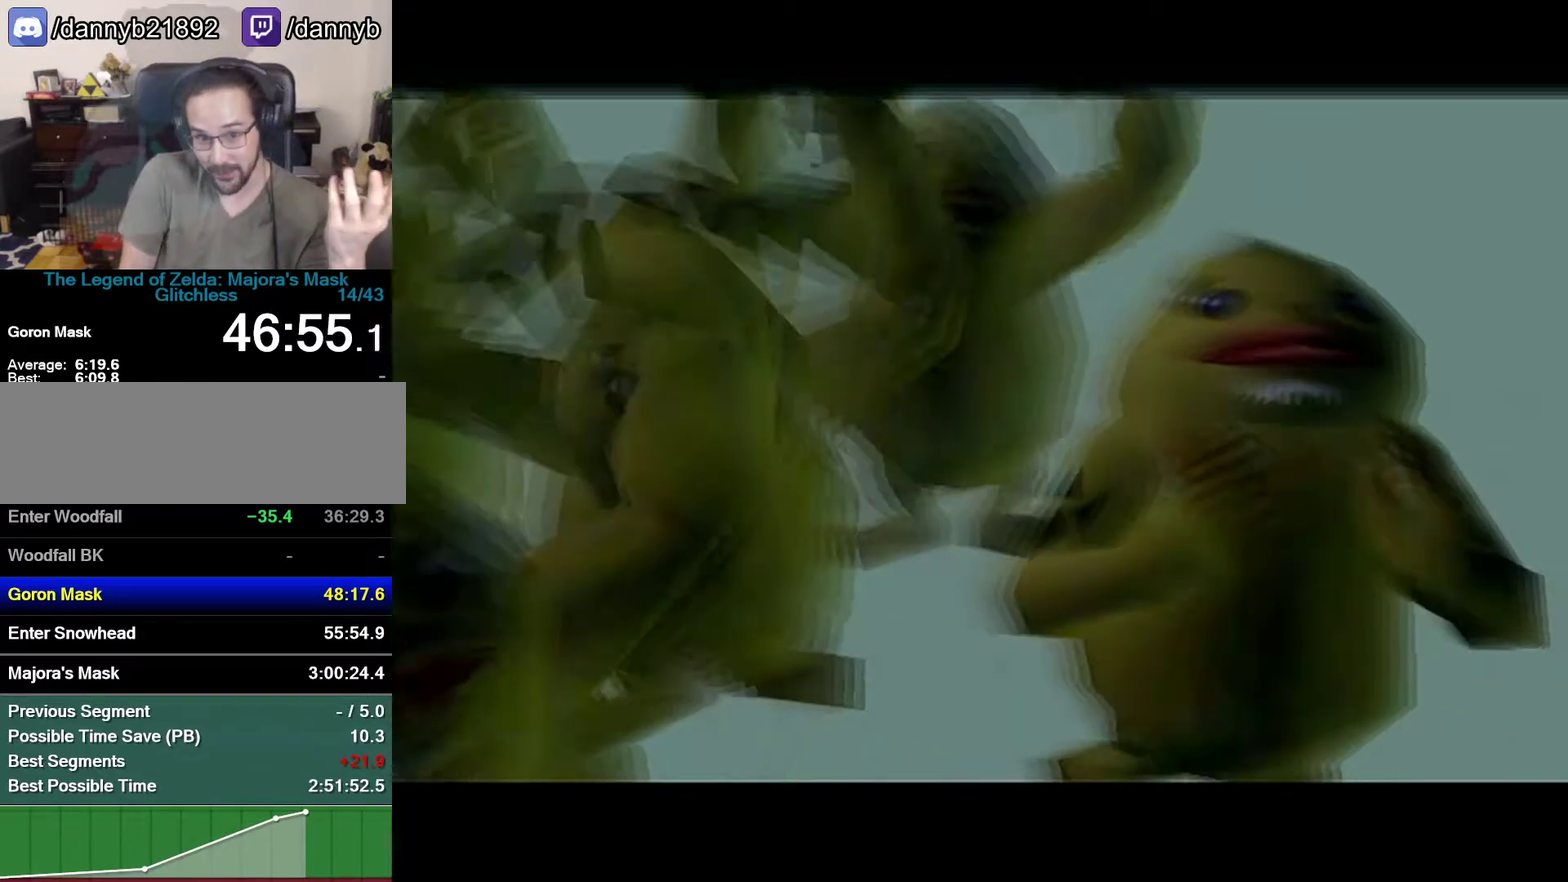
{"buttons": ["A", "B"], "left_stick": "center", "events": [[50, "A", "up"], [50, "B", "up"], [183, "A", "down"], [183, "B", "down"], [267, "A", "up"], [400, "A", "down"]]}
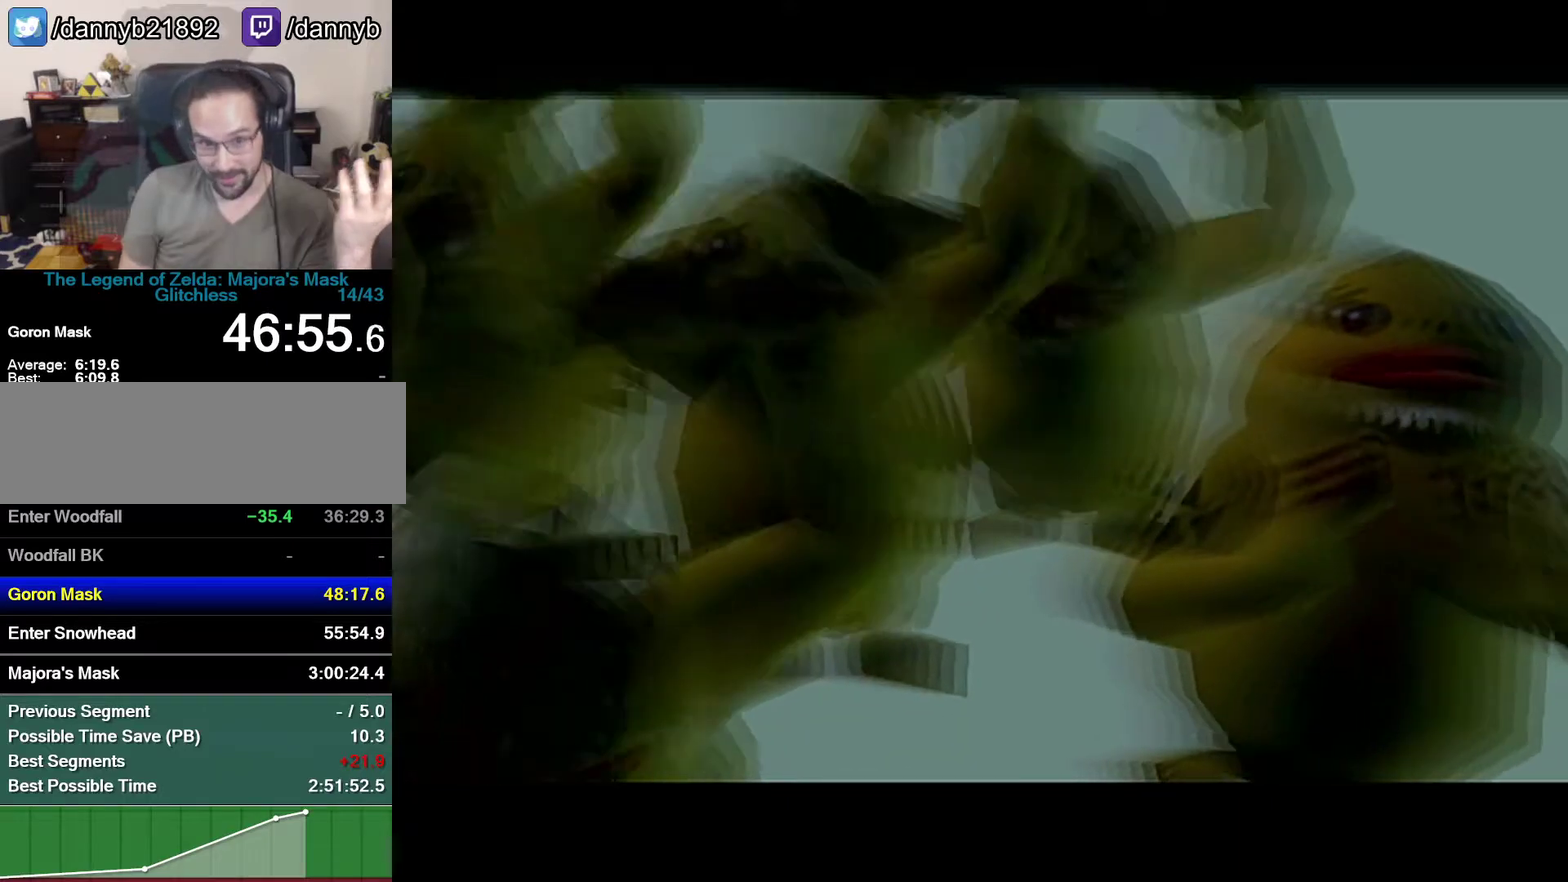
{"buttons": [], "left_stick": "center", "events": [[17, "A", "up"], [17, "B", "up"], [150, "A", "down"], [150, "B", "down"], [250, "A", "up"], [250, "B", "up"], [333, "B", "down"], [400, "A", "down"], [467, "A", "up"], [467, "B", "up"]]}
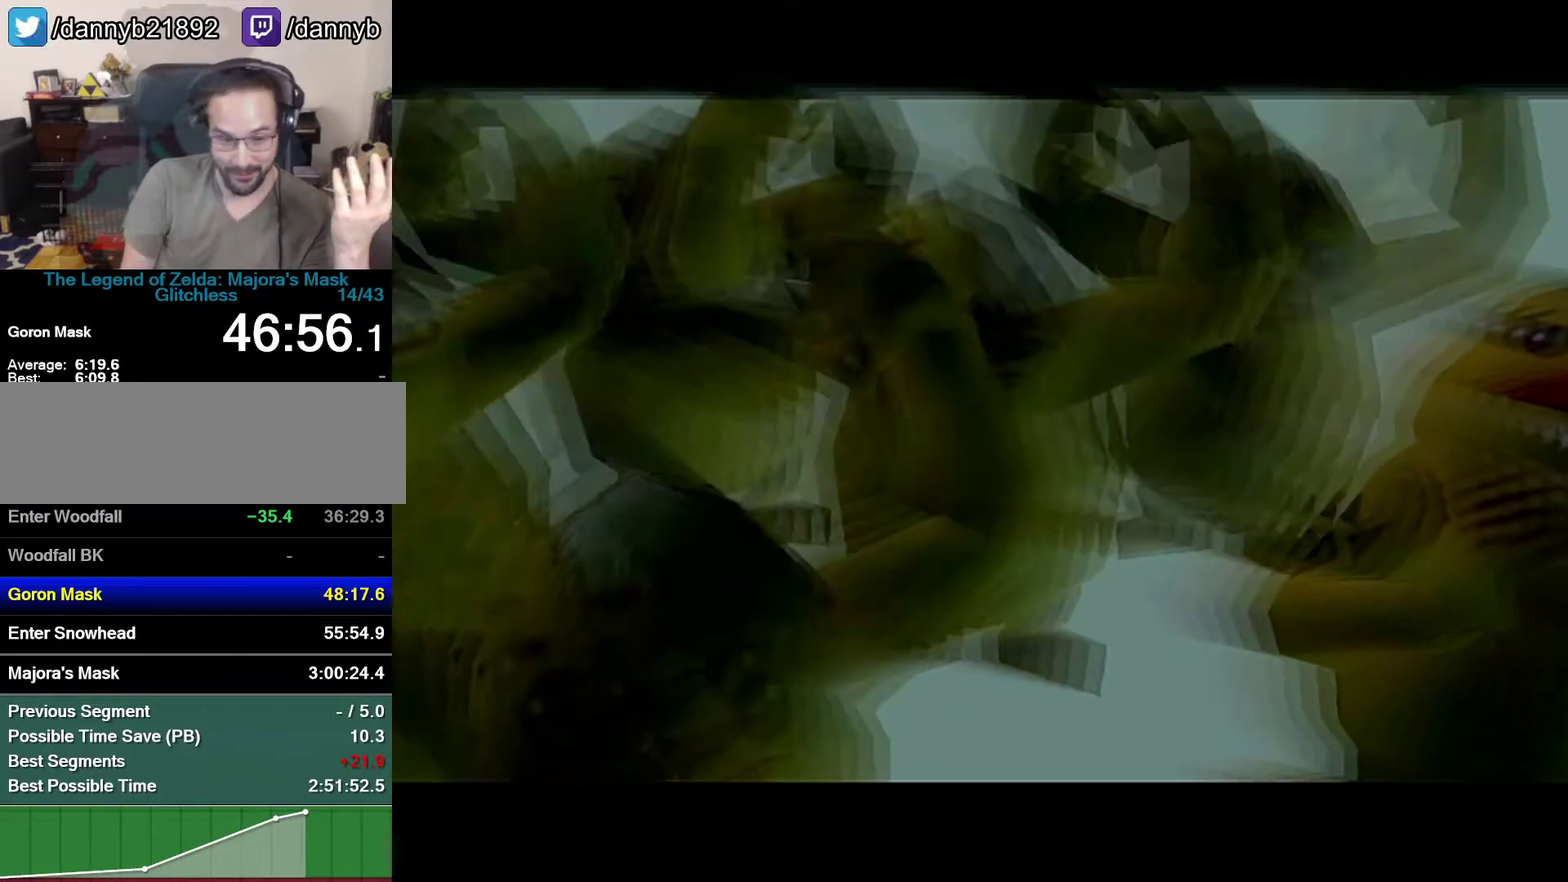
{"buttons": ["A", "B"], "left_stick": "center", "events": [[117, "A", "down"], [117, "B", "down"], [183, "A", "up"], [183, "B", "up"], [267, "A", "down"], [267, "B", "down"], [367, "A", "up"], [367, "B", "up"], [500, "A", "down"], [500, "B", "down"]]}
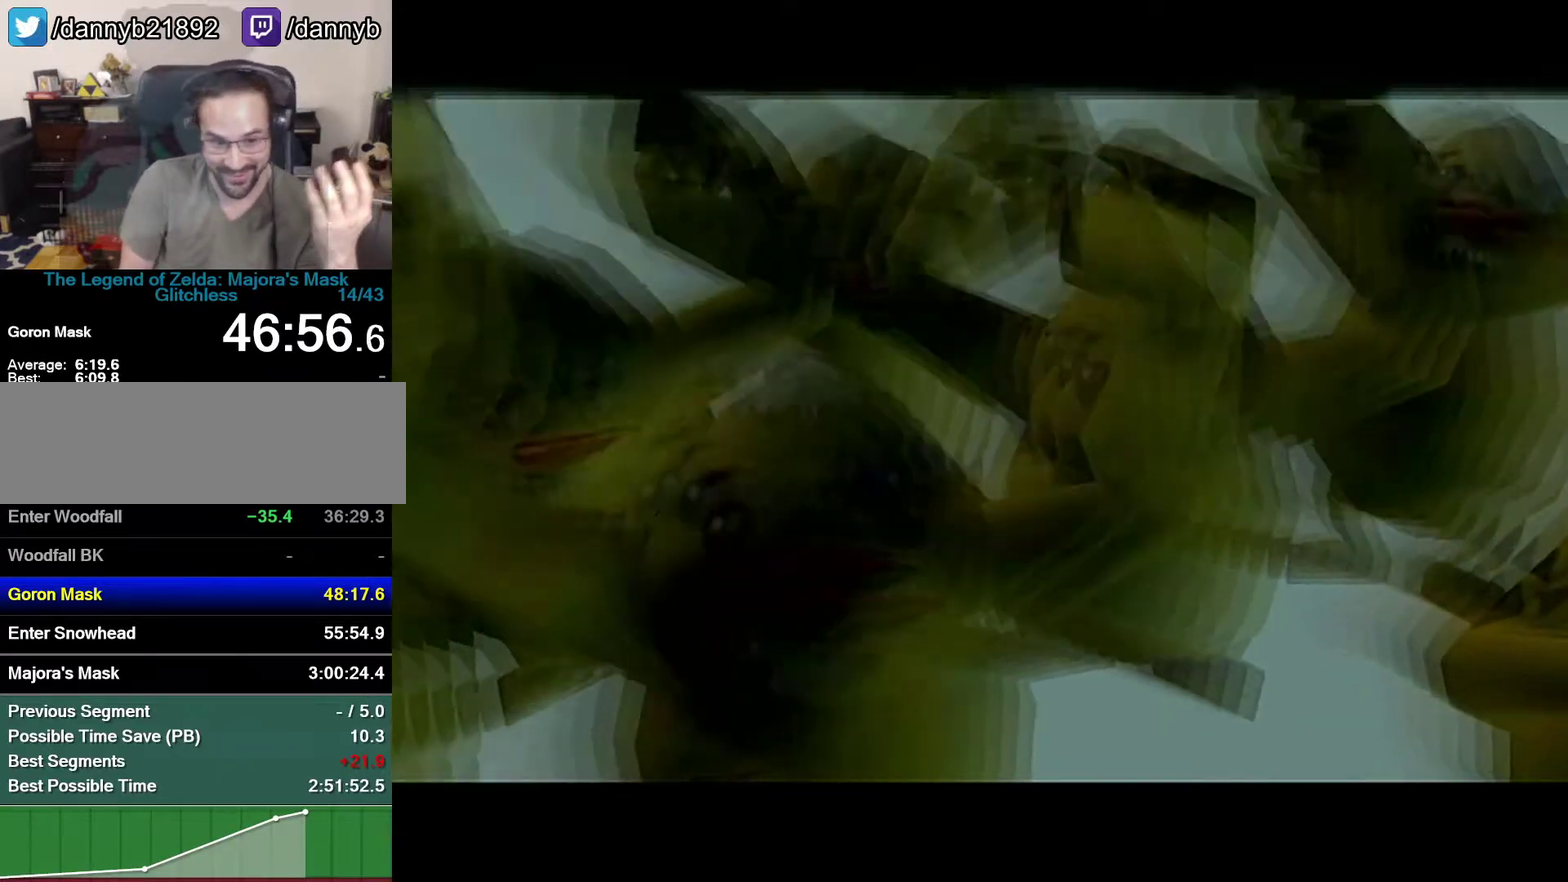
{"buttons": [], "left_stick": "center", "events": [[83, "A", "up"], [83, "B", "up"], [183, "A", "down"], [183, "B", "down"], [267, "B", "up"], [400, "B", "down"], [500, "A", "up"], [500, "B", "up"]]}
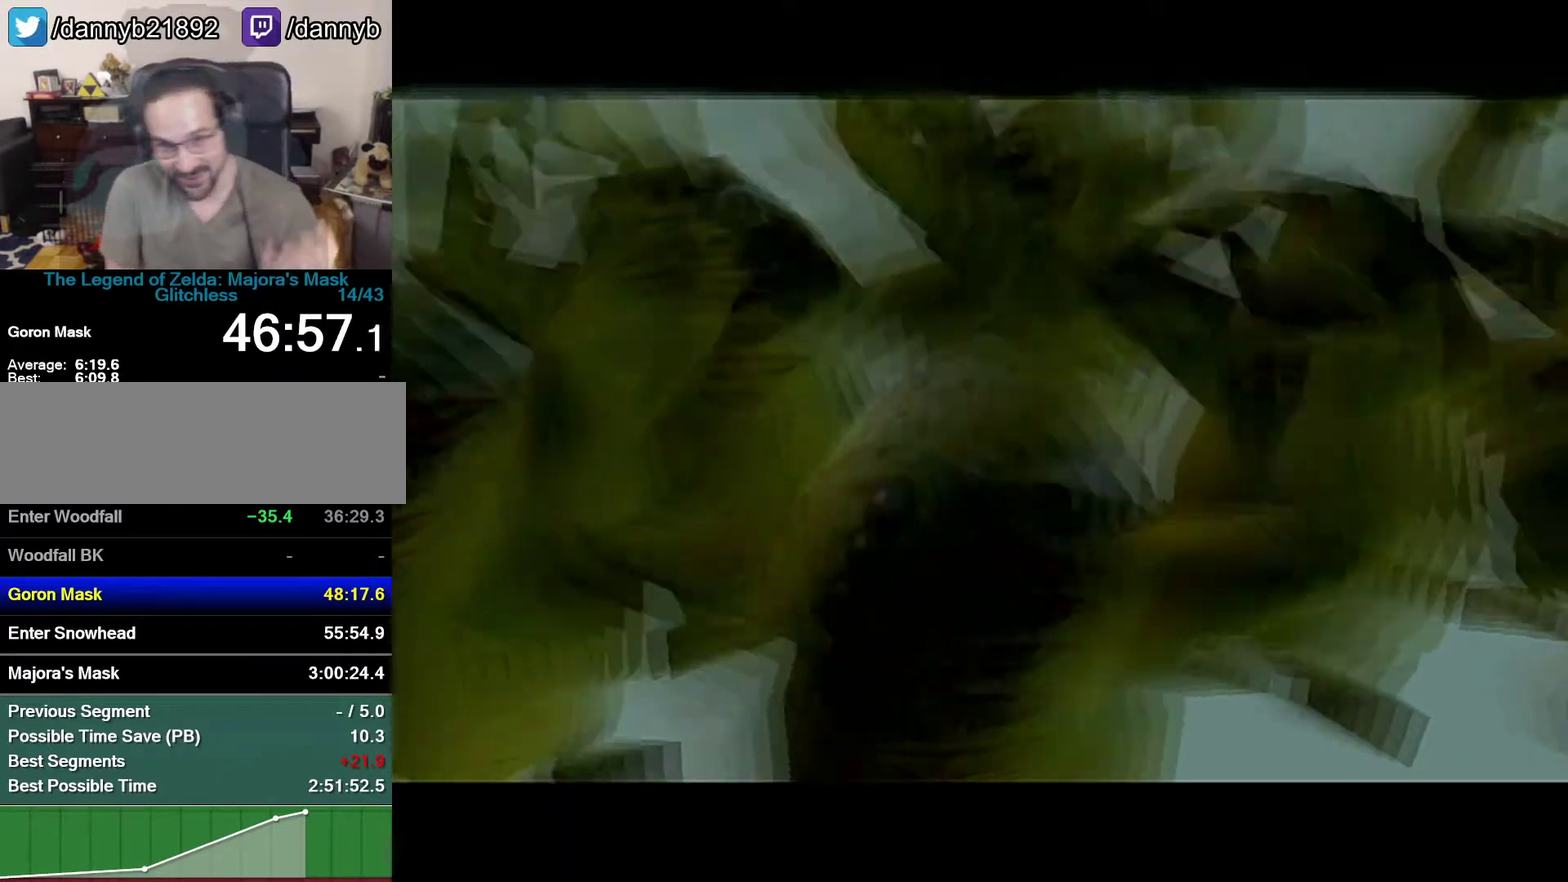
{"buttons": [], "left_stick": "center", "events": [[117, "A", "down"], [117, "B", "down"], [217, "A", "up"], [217, "B", "up"], [367, "A", "down"], [367, "B", "down"], [433, "A", "up"], [433, "B", "up"]]}